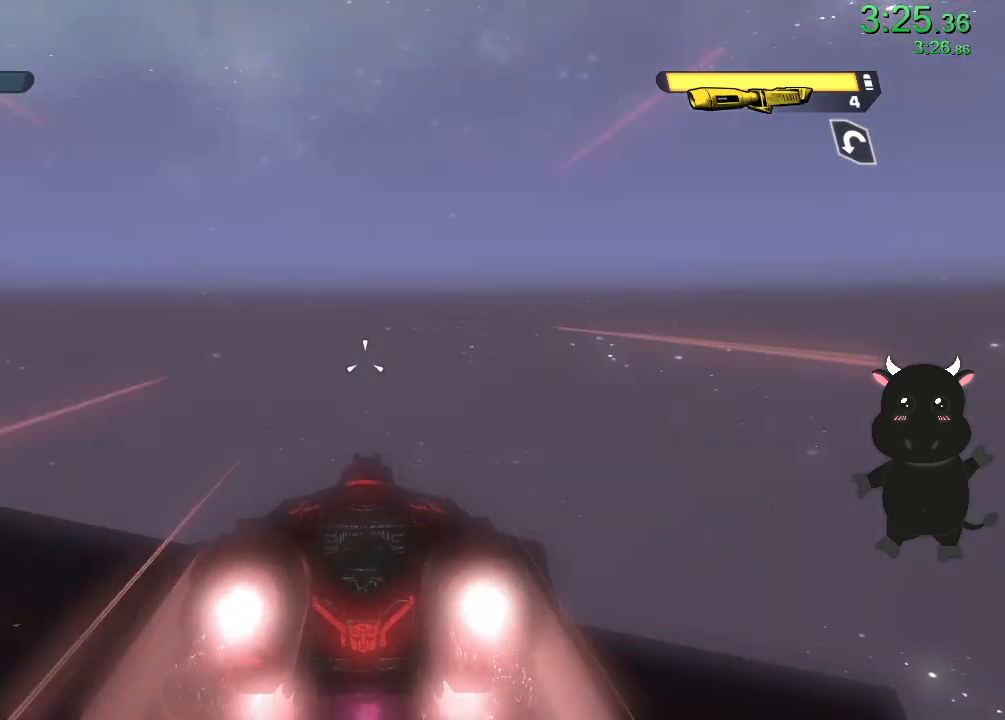
Gameplay with a controller (PlayStation layout); each line is a JSON object with the inputs held at the frame after it. "events" lists button and stick changes between this image and that frame as [ms after this image, input, new state], when the widget could be followed in between.
{"buttons": ["L2"], "left_stick": "up", "right_stick": "center", "events": [[83, "right_stick", "center"], [350, "right_stick", "up-right"], [467, "right_stick", "center"]]}
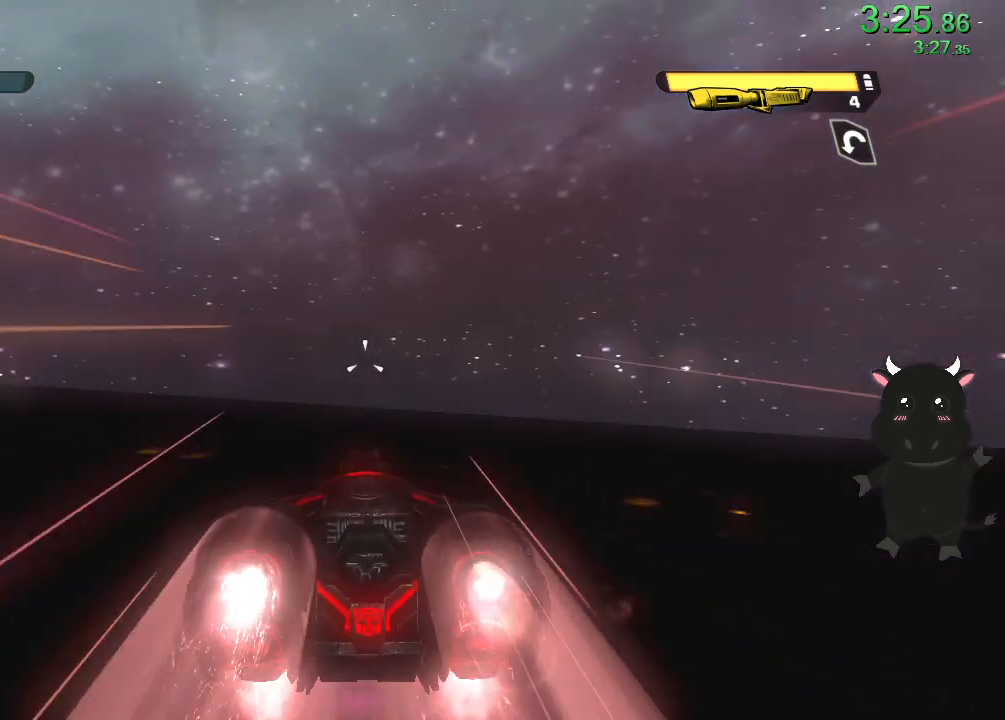
{"buttons": ["L2"], "left_stick": "up", "right_stick": "down", "events": [[333, "right_stick", "left"], [500, "right_stick", "down"]]}
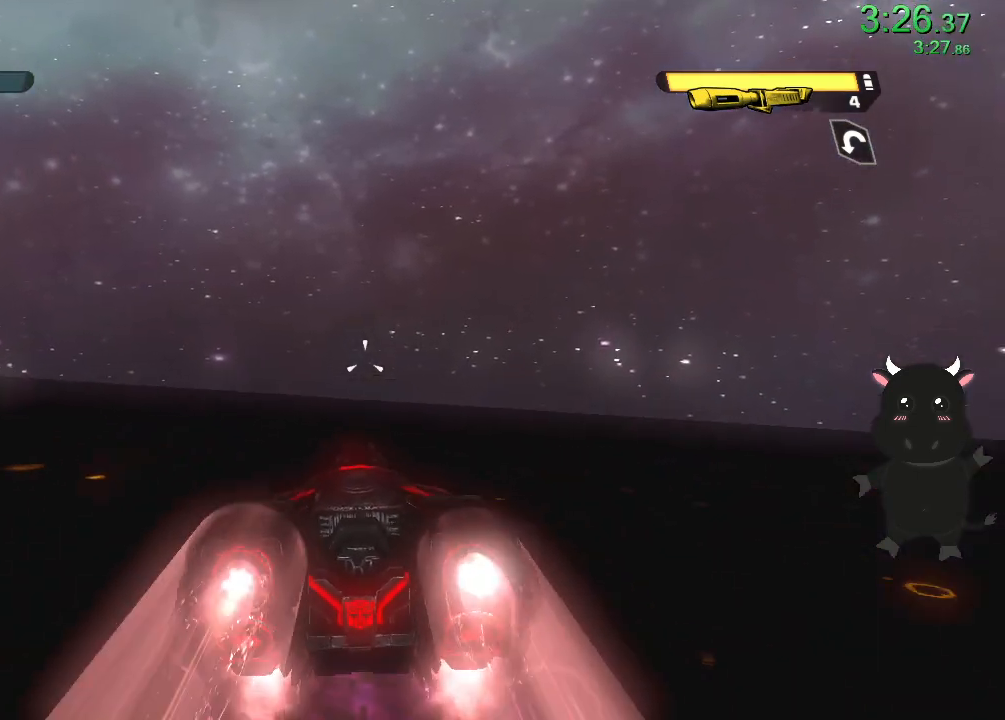
{"buttons": ["L2"], "left_stick": "up", "right_stick": "down", "events": []}
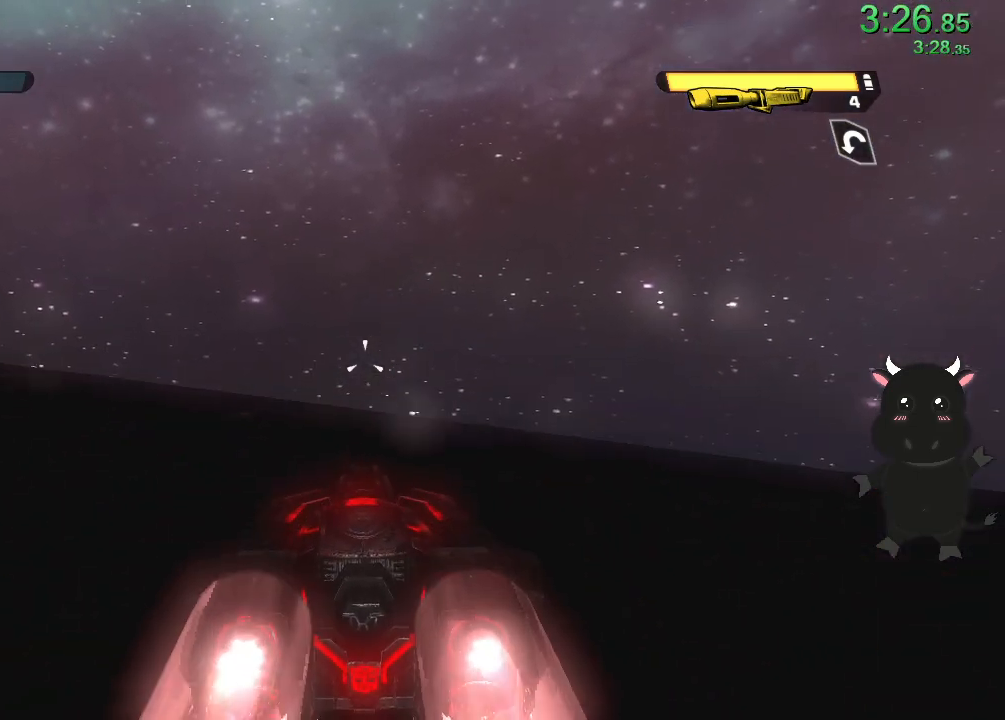
{"buttons": ["L2"], "left_stick": "up", "right_stick": "down", "events": []}
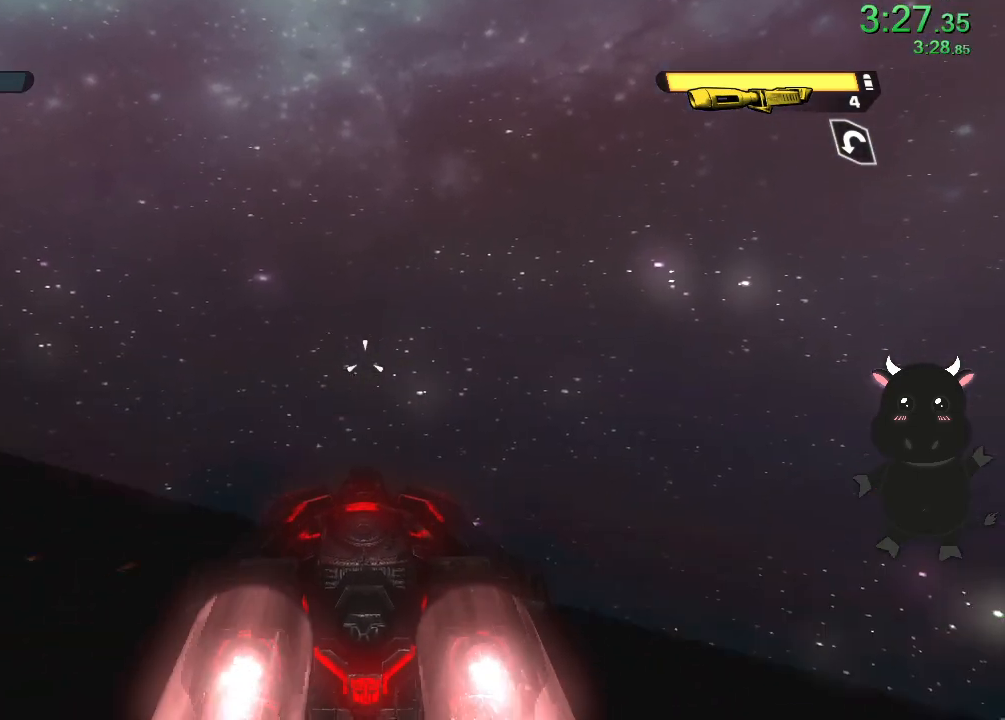
{"buttons": [], "left_stick": "up-left", "right_stick": "down-left", "events": [[50, "L3", "down"], [100, "right_stick", "down-left"], [233, "L3", "up"], [283, "L2", "up"], [417, "left_stick", "up-left"]]}
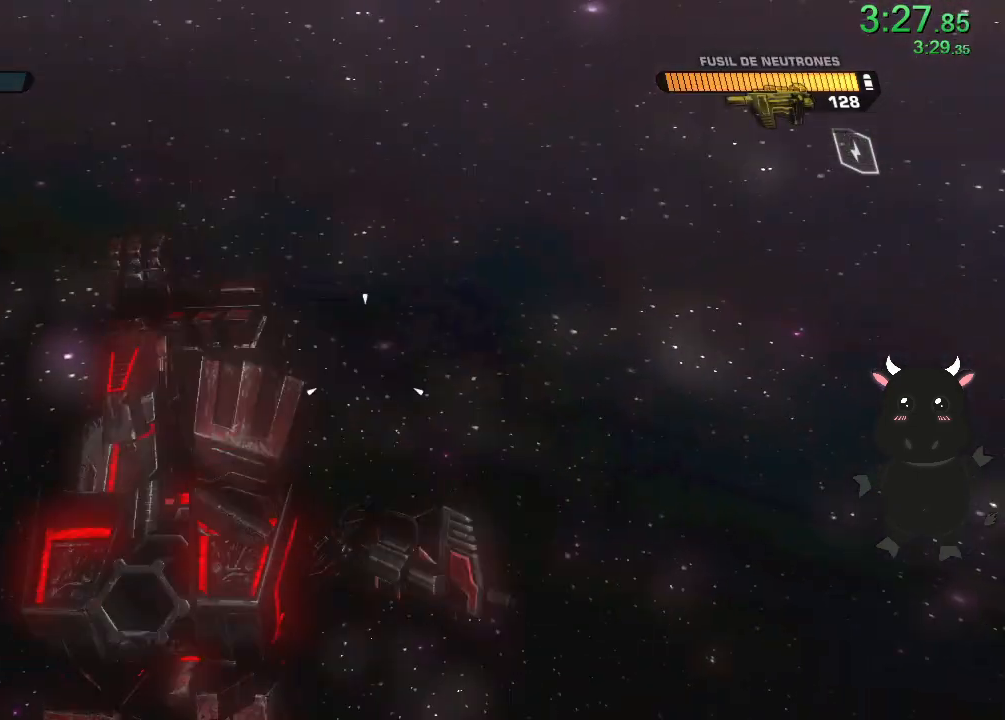
{"buttons": [], "left_stick": "up", "right_stick": "down-left", "events": [[483, "left_stick", "up"]]}
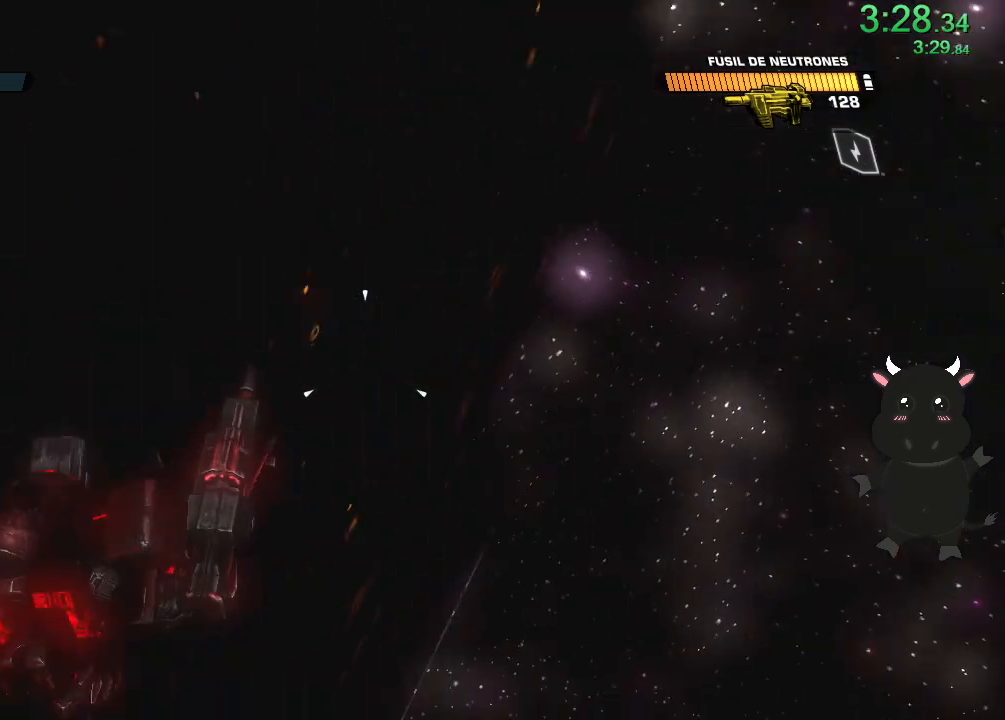
{"buttons": [], "left_stick": "up-right", "right_stick": "left", "events": [[50, "right_stick", "center"], [217, "right_stick", "left"], [350, "right_stick", "center"], [383, "left_stick", "right"], [483, "left_stick", "up-right"], [500, "right_stick", "left"]]}
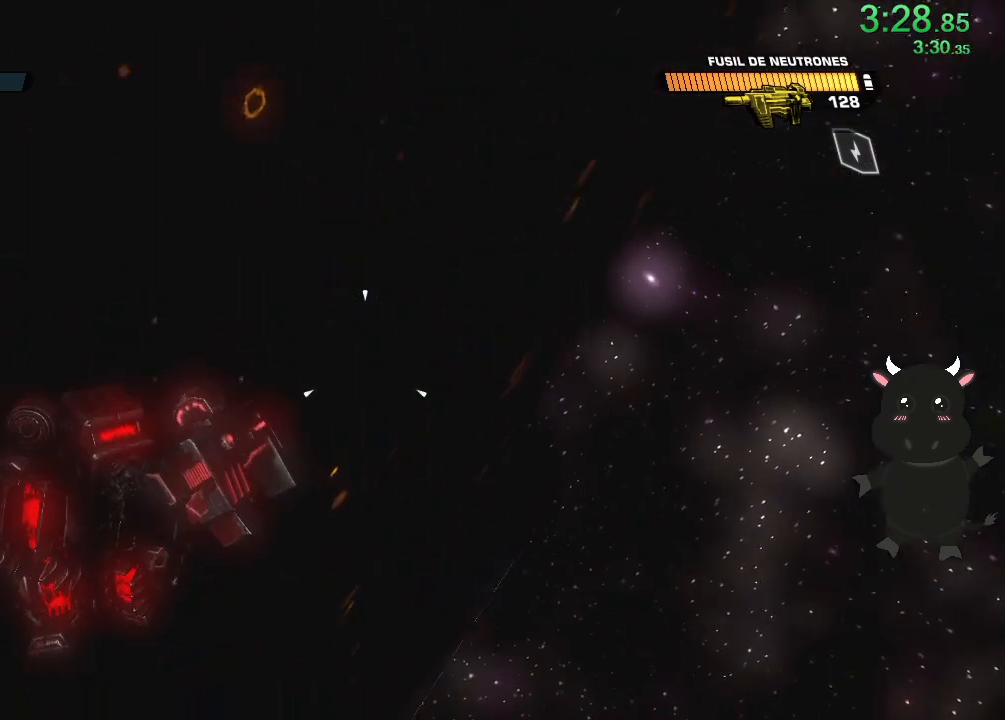
{"buttons": [], "left_stick": "center", "right_stick": "left", "events": [[17, "left_stick", "up"], [67, "left_stick", "center"]]}
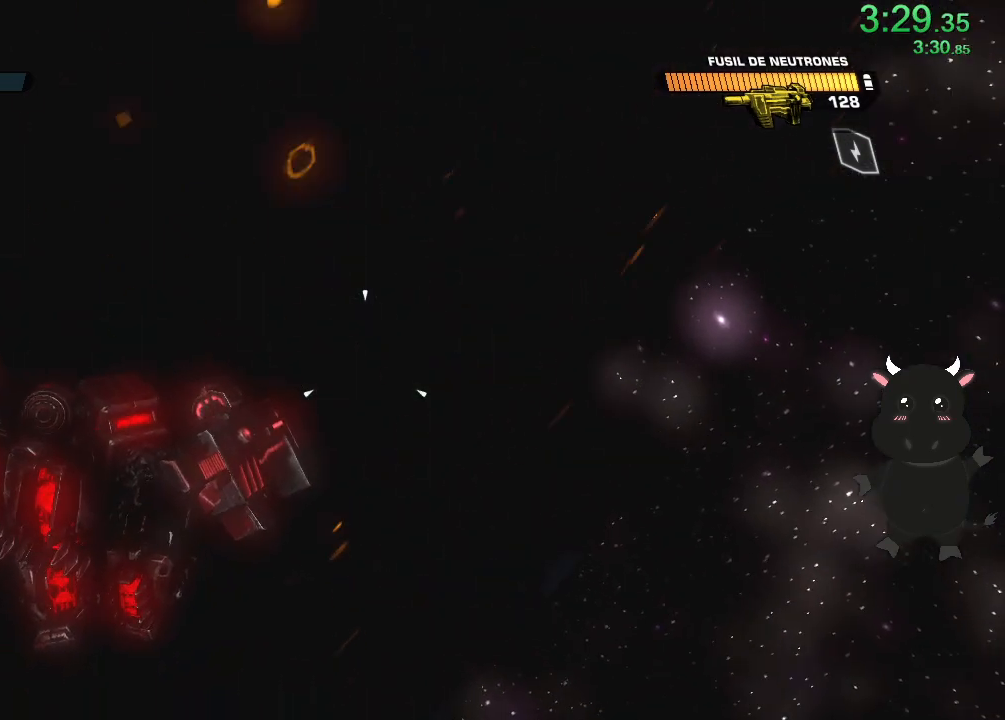
{"buttons": [], "left_stick": "up", "right_stick": "left", "events": [[217, "left_stick", "up-right"], [467, "left_stick", "up"]]}
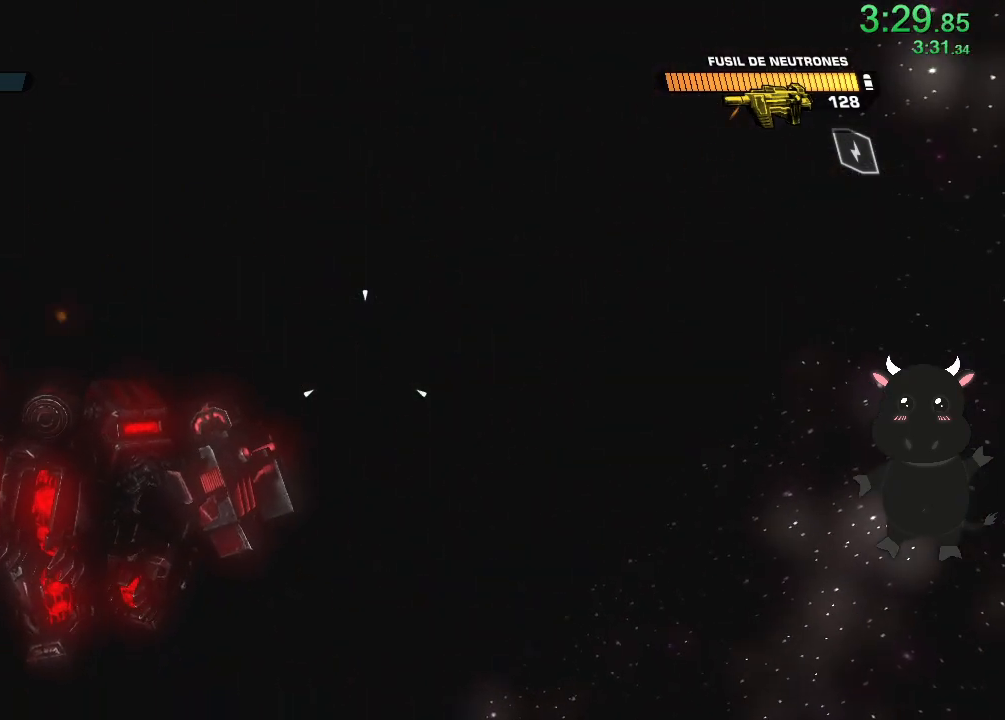
{"buttons": ["L2"], "left_stick": "up", "right_stick": "up-left", "events": [[33, "L3", "down"], [183, "L3", "up"], [233, "right_stick", "up-left"], [350, "L2", "down"]]}
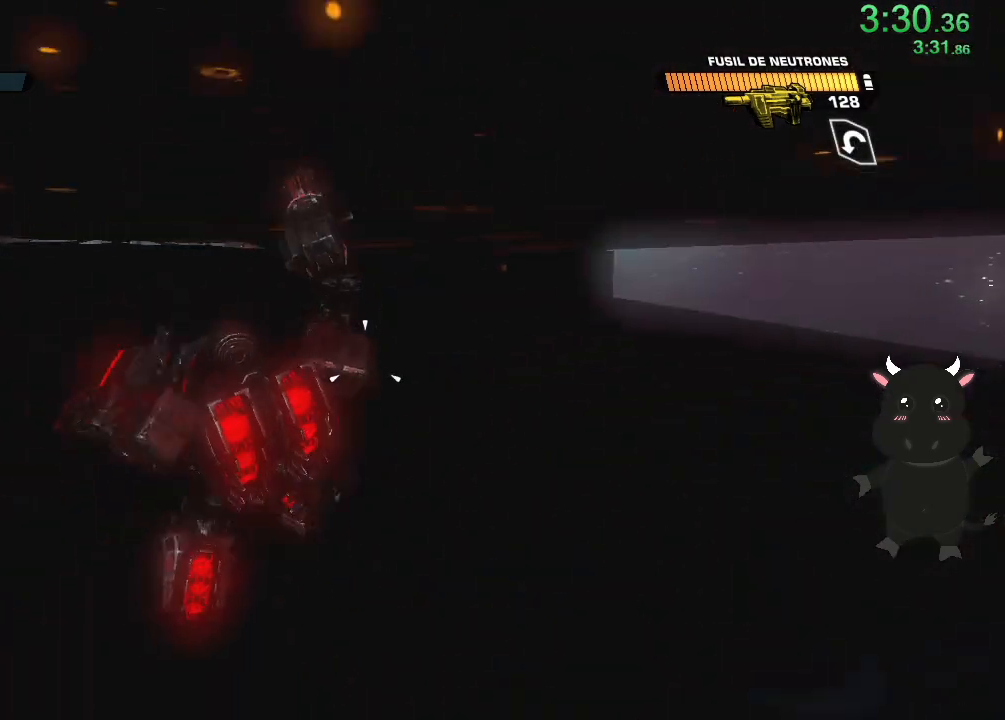
{"buttons": ["L2"], "left_stick": "up", "right_stick": "center", "events": [[433, "right_stick", "center"]]}
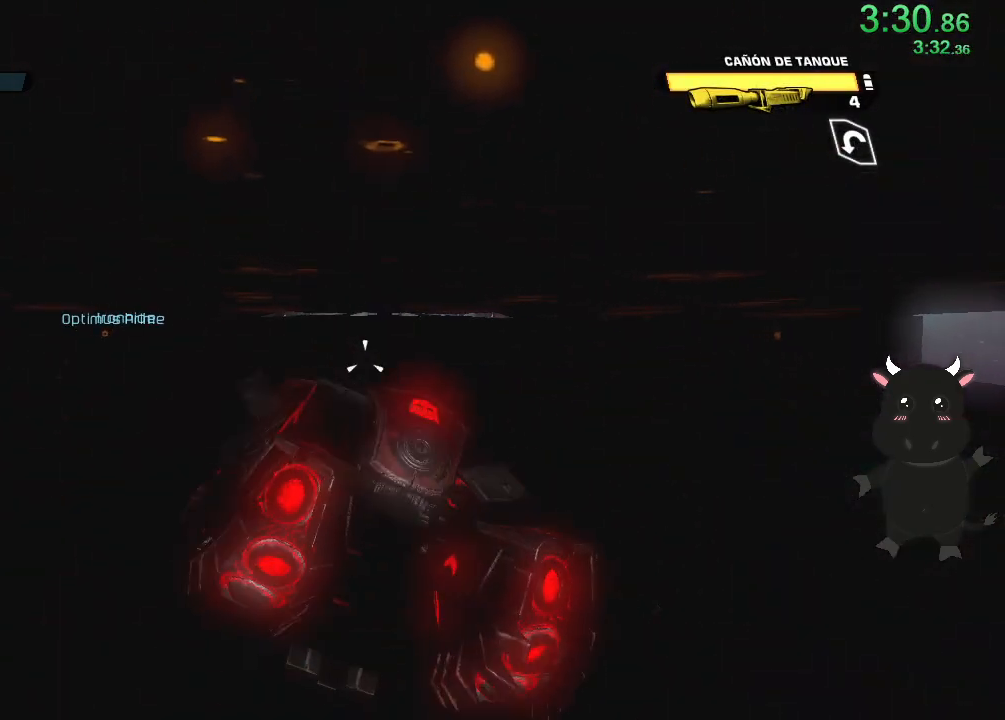
{"buttons": ["L2"], "left_stick": "up", "right_stick": "up-left", "events": [[33, "right_stick", "up-left"], [200, "right_stick", "center"], [350, "right_stick", "up-left"]]}
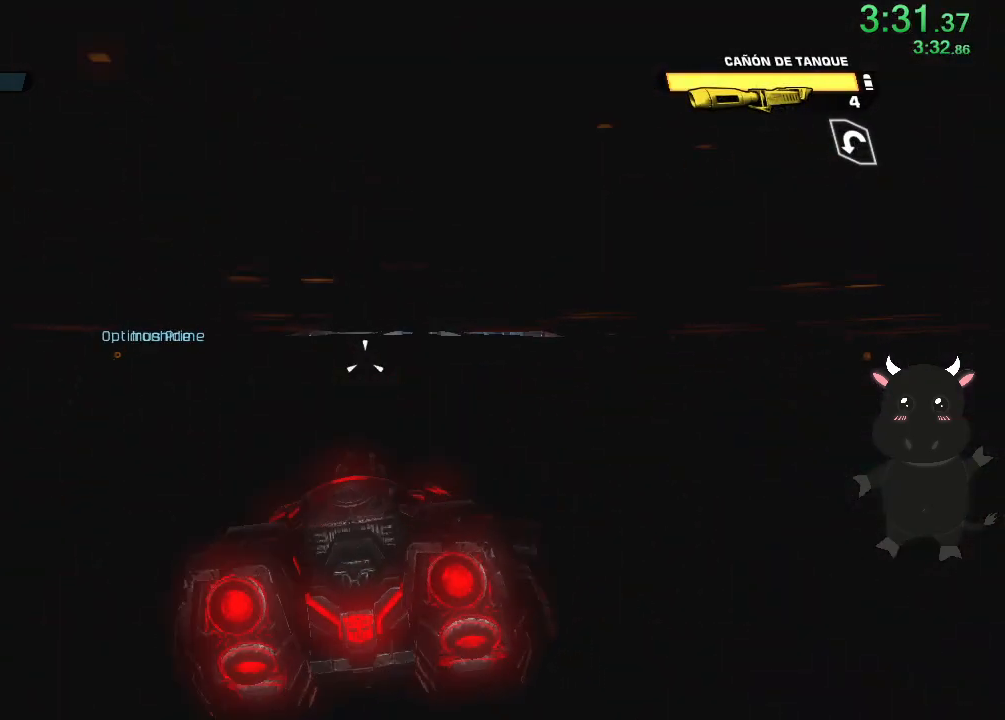
{"buttons": ["L2"], "left_stick": "up", "right_stick": "center", "events": [[333, "right_stick", "center"]]}
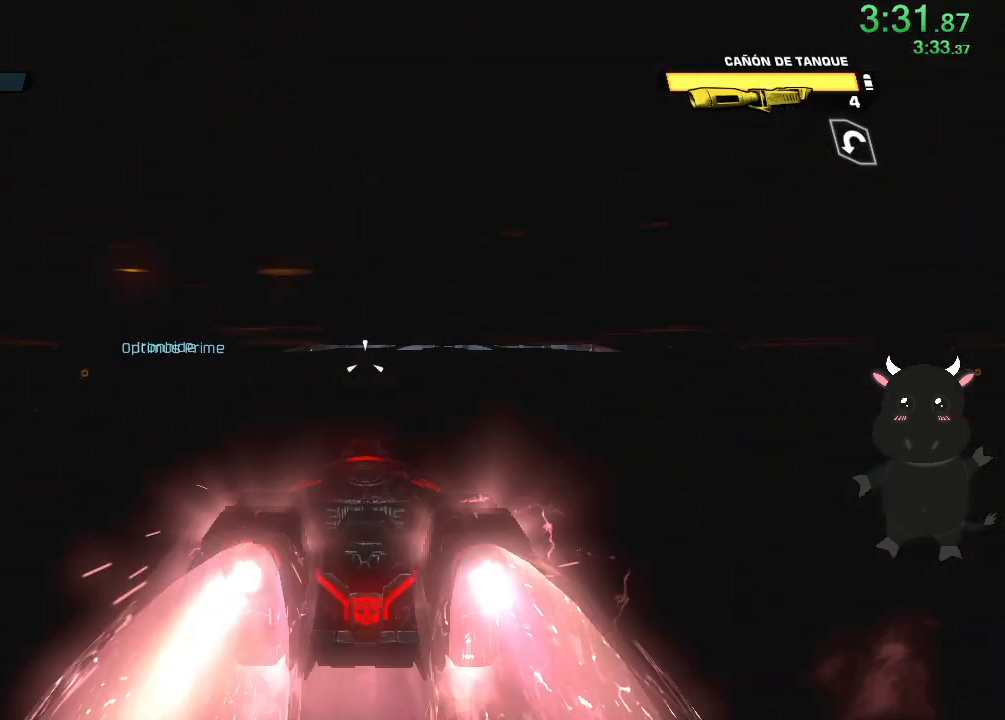
{"buttons": ["L2"], "left_stick": "up", "right_stick": "center", "events": []}
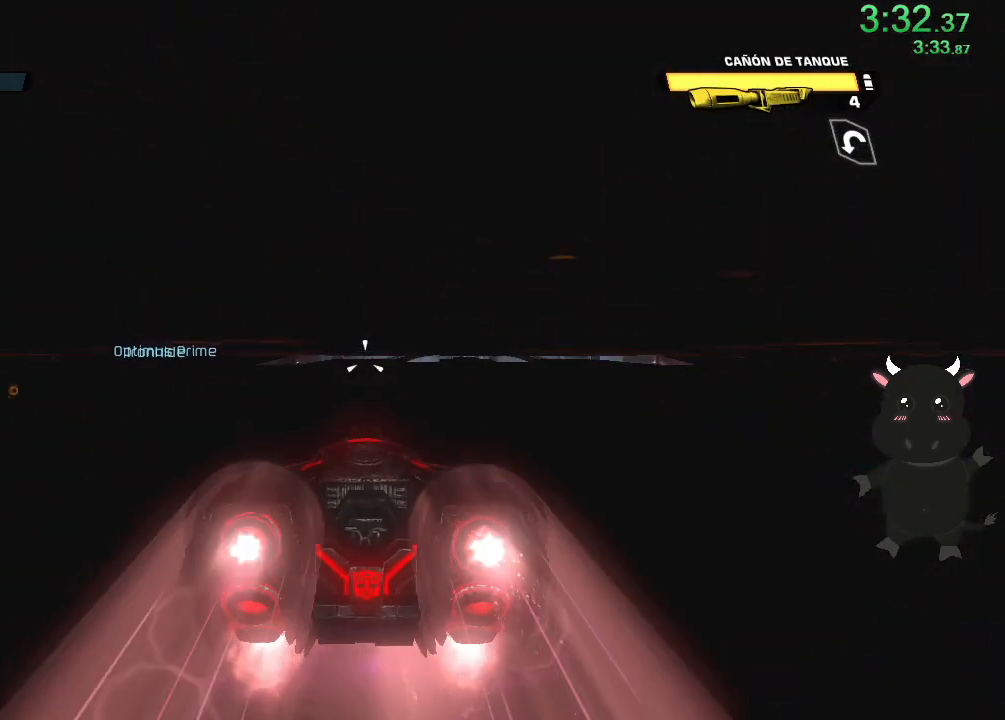
{"buttons": ["L2"], "left_stick": "up", "right_stick": "center", "events": []}
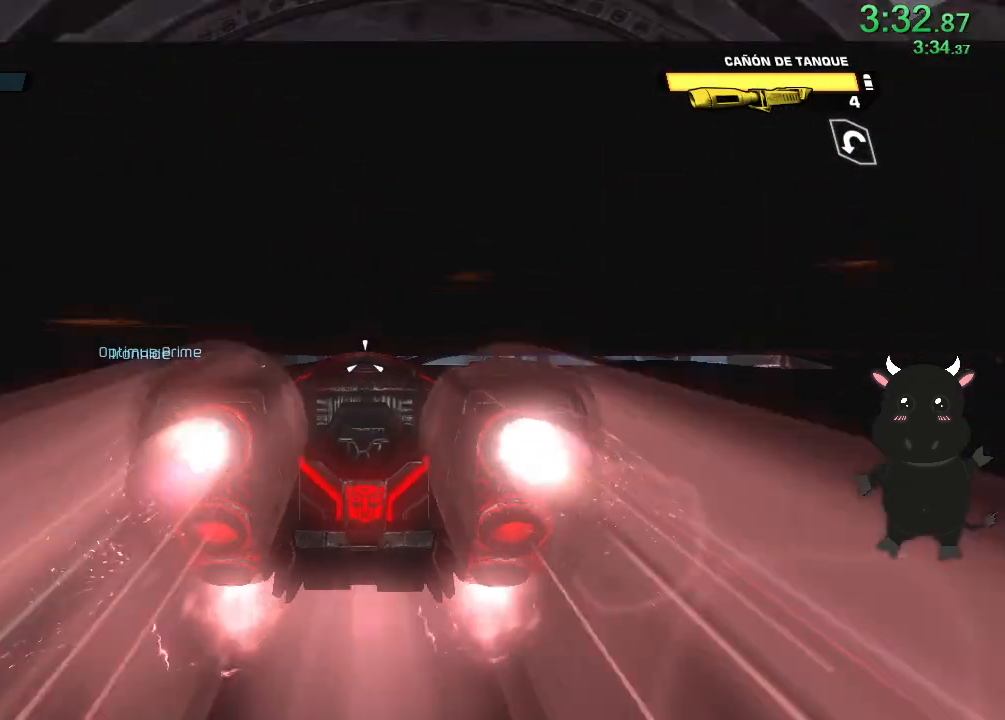
{"buttons": ["L2"], "left_stick": "up", "right_stick": "center", "events": [[50, "R1", "down"], [200, "R1", "up"]]}
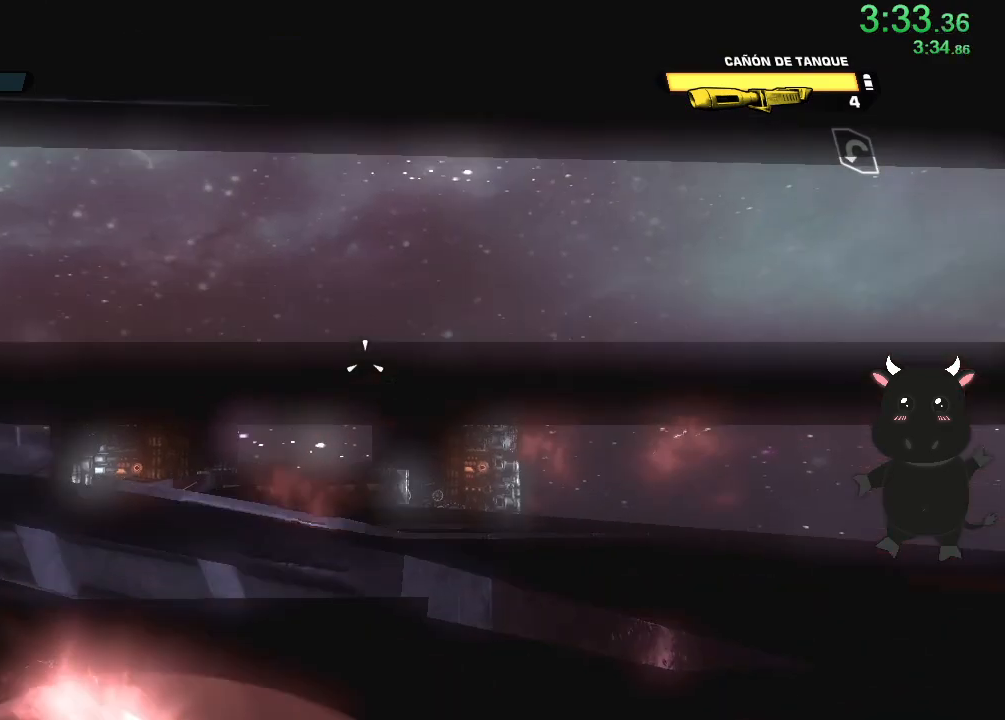
{"buttons": ["L2"], "left_stick": "up", "right_stick": "down", "events": [[483, "right_stick", "down"]]}
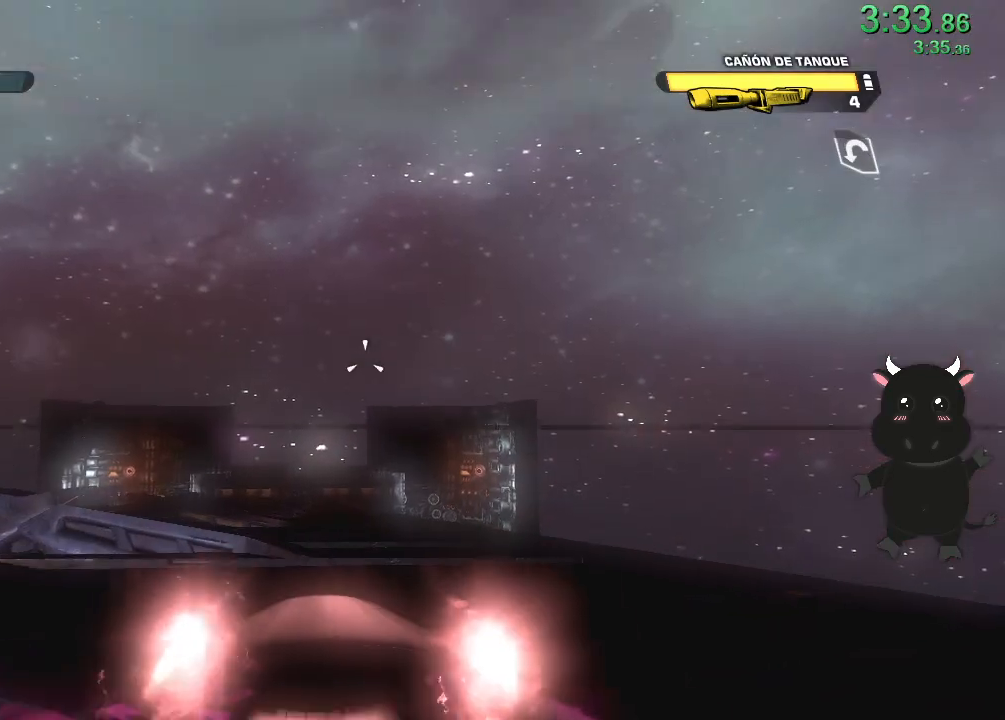
{"buttons": ["L2"], "left_stick": "up", "right_stick": "down", "events": [[250, "right_stick", "center"], [417, "right_stick", "down"]]}
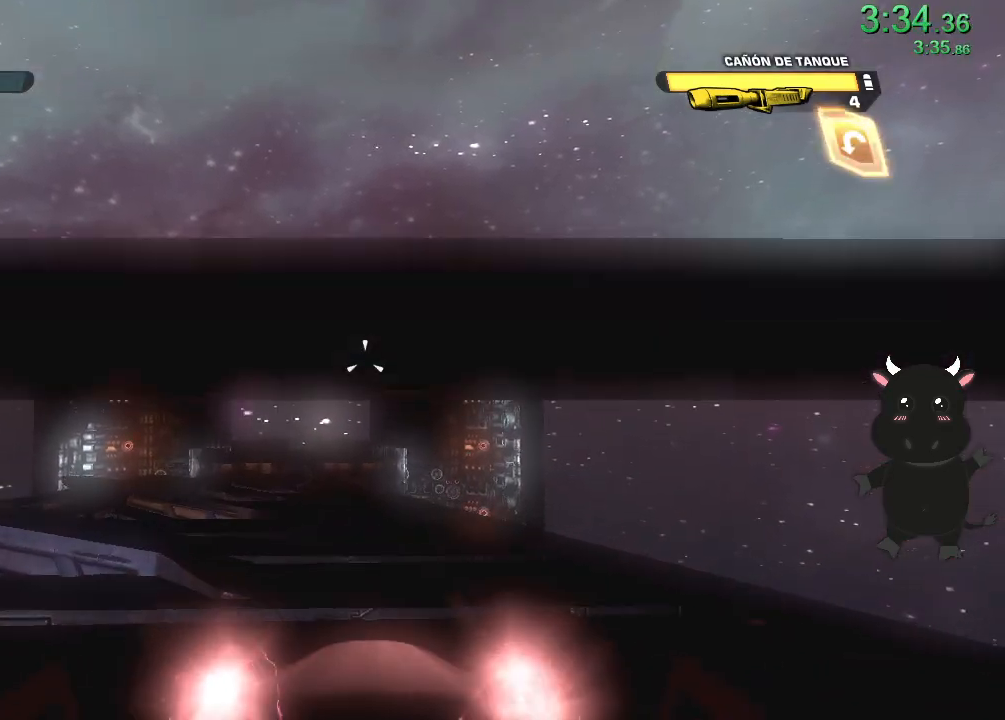
{"buttons": ["L2"], "left_stick": "up", "right_stick": "down", "events": [[33, "right_stick", "down-left"], [183, "right_stick", "center"], [350, "right_stick", "down"]]}
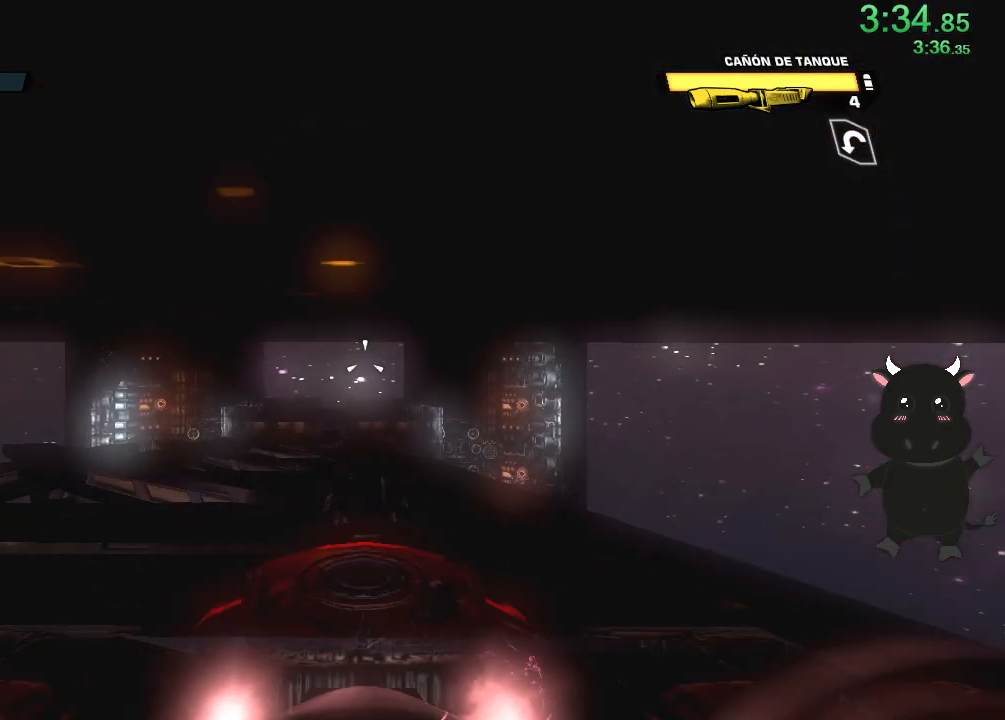
{"buttons": ["L2"], "left_stick": "up", "right_stick": "down", "events": [[17, "right_stick", "center"], [167, "right_stick", "down"], [300, "right_stick", "center"], [433, "right_stick", "down"]]}
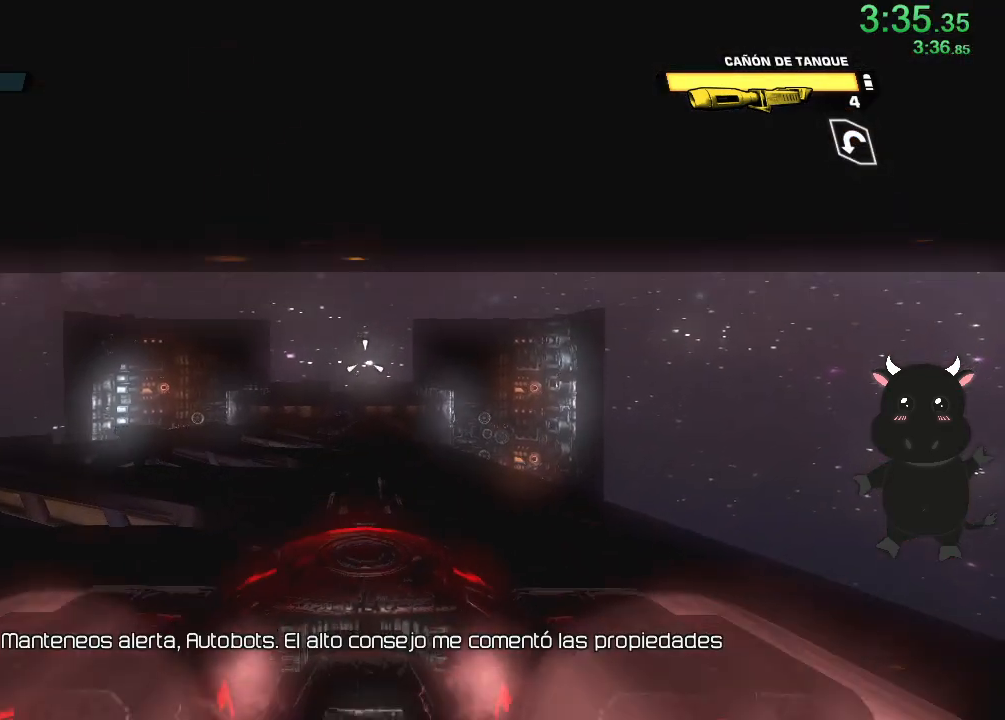
{"buttons": ["L2"], "left_stick": "up", "right_stick": "center", "events": [[50, "right_stick", "center"]]}
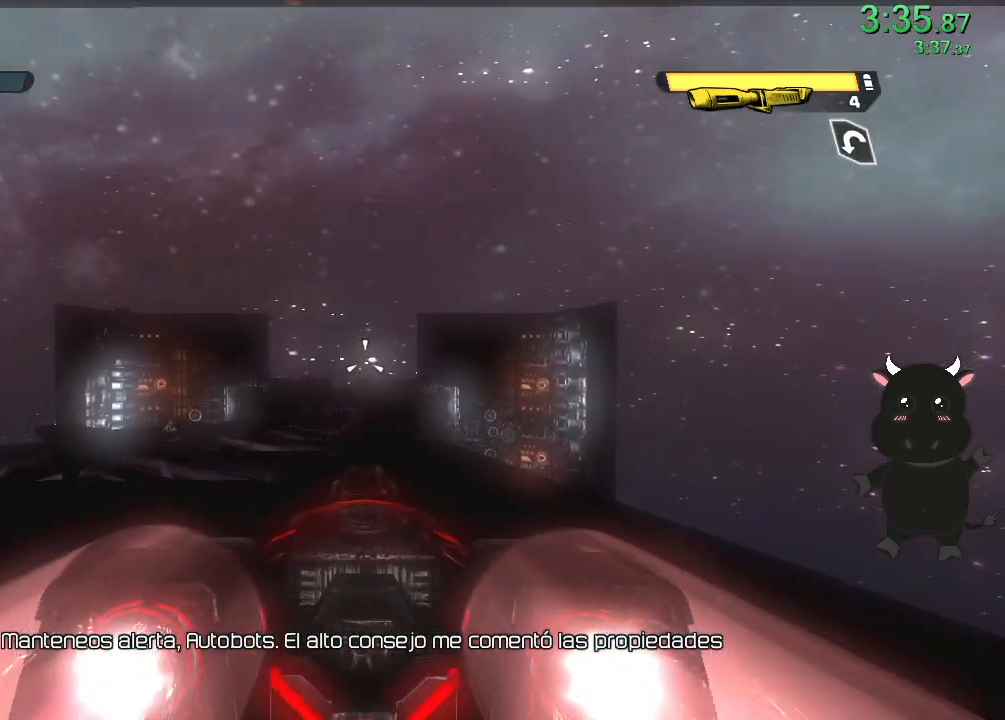
{"buttons": ["L2"], "left_stick": "up", "right_stick": "center", "events": []}
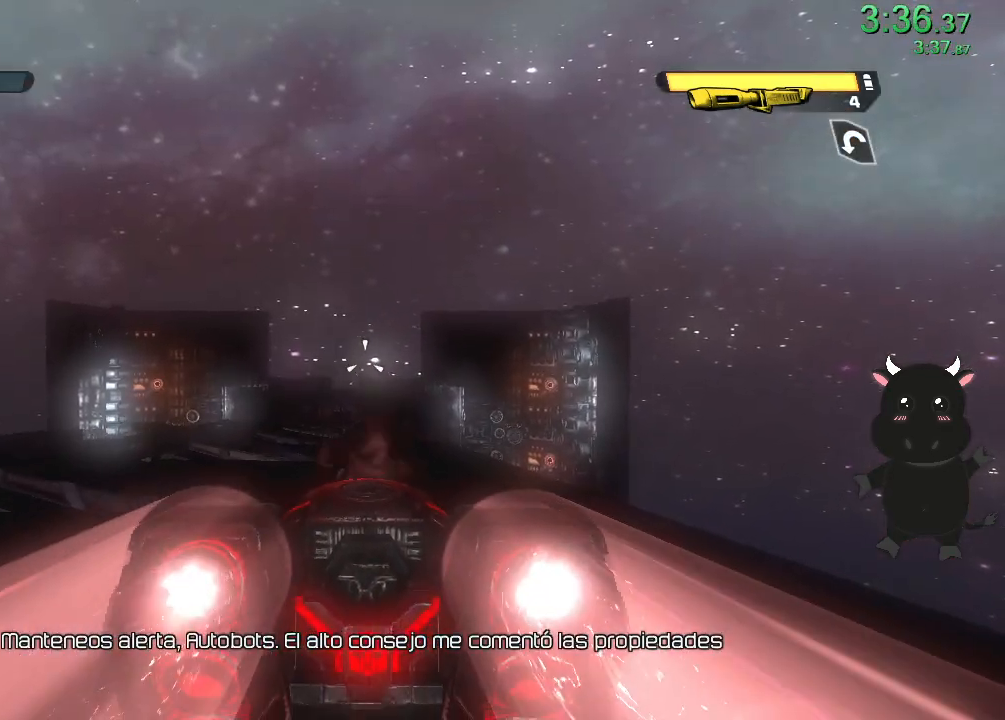
{"buttons": ["L2"], "left_stick": "up", "right_stick": "center", "events": []}
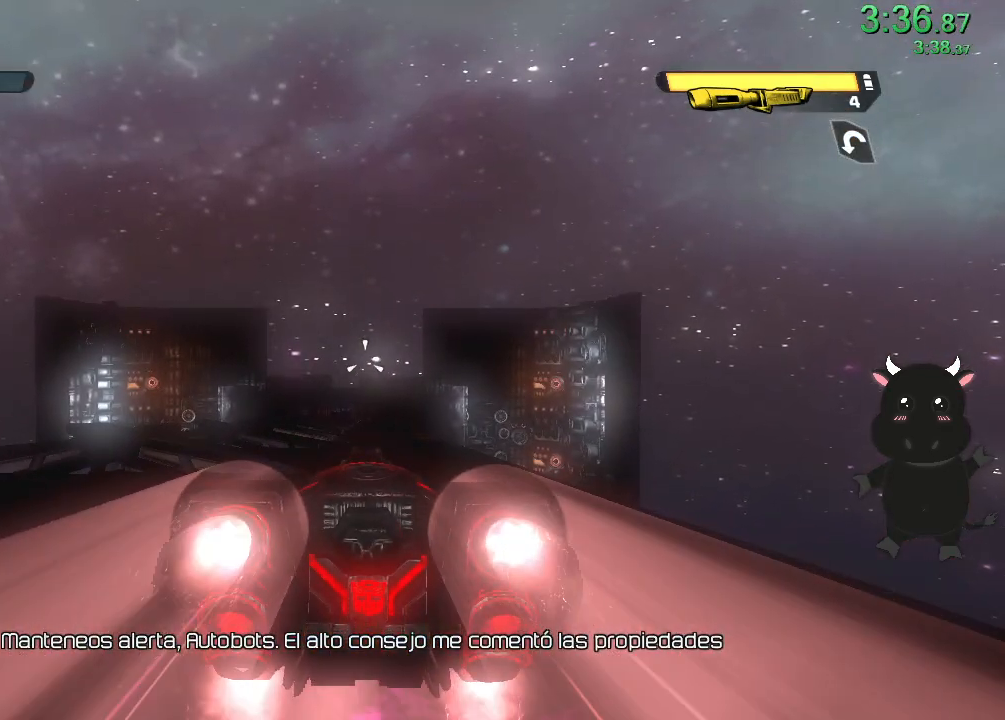
{"buttons": ["L2"], "left_stick": "up", "right_stick": "center", "events": [[317, "CROSS", "down"], [433, "CROSS", "up"]]}
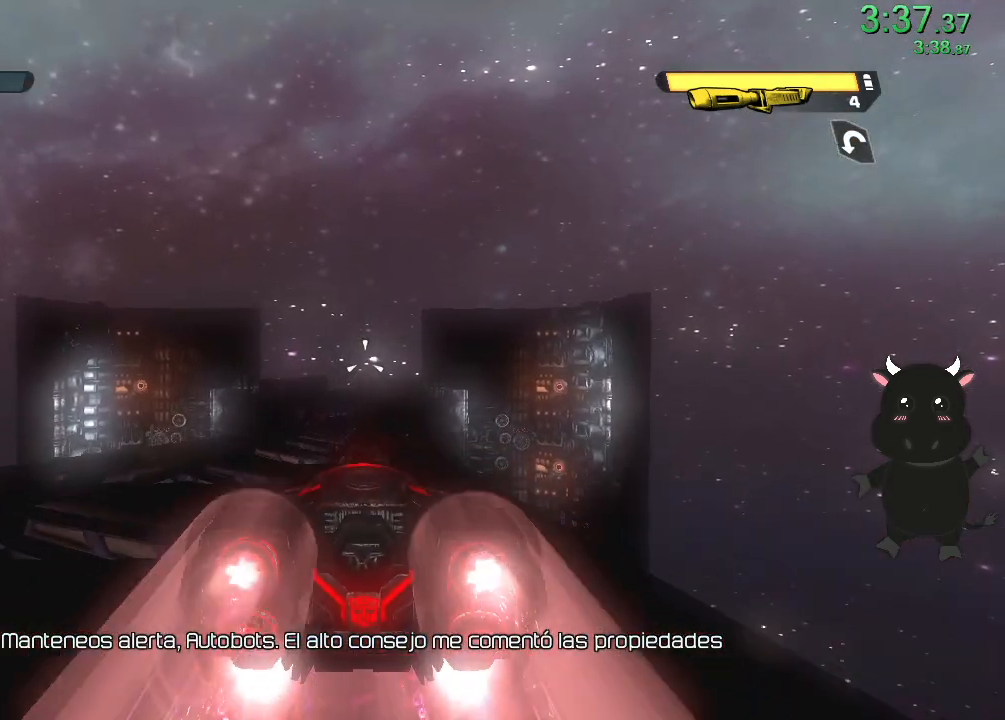
{"buttons": ["L2"], "left_stick": "up", "right_stick": "center", "events": []}
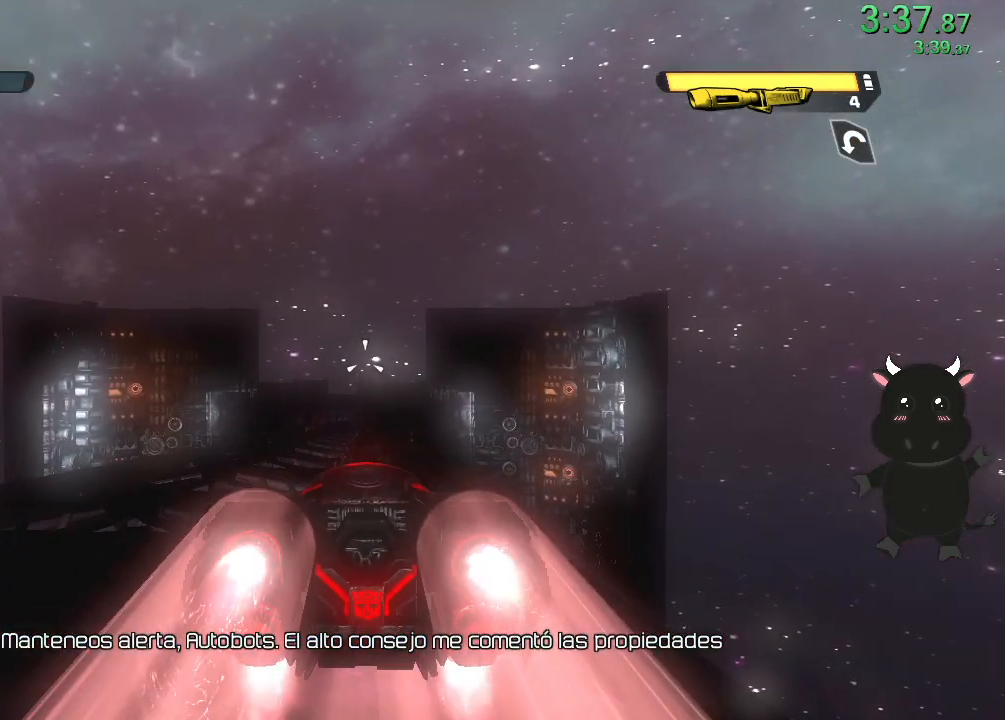
{"buttons": ["L2"], "left_stick": "up", "right_stick": "center", "events": []}
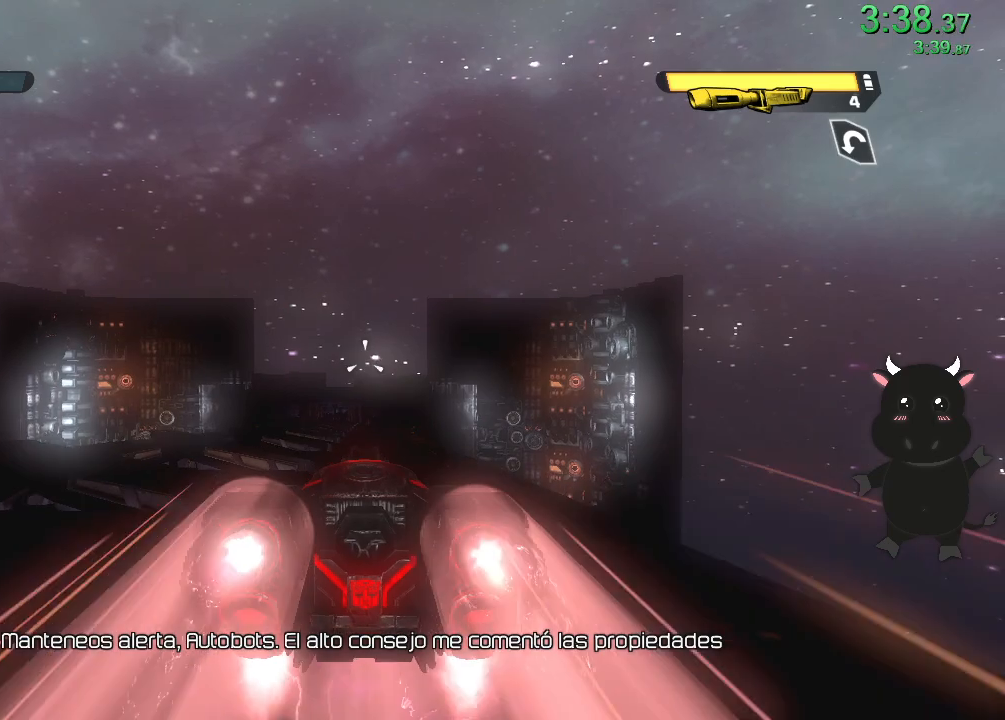
{"buttons": ["L2"], "left_stick": "up", "right_stick": "center", "events": [[267, "CROSS", "down"], [467, "CROSS", "up"]]}
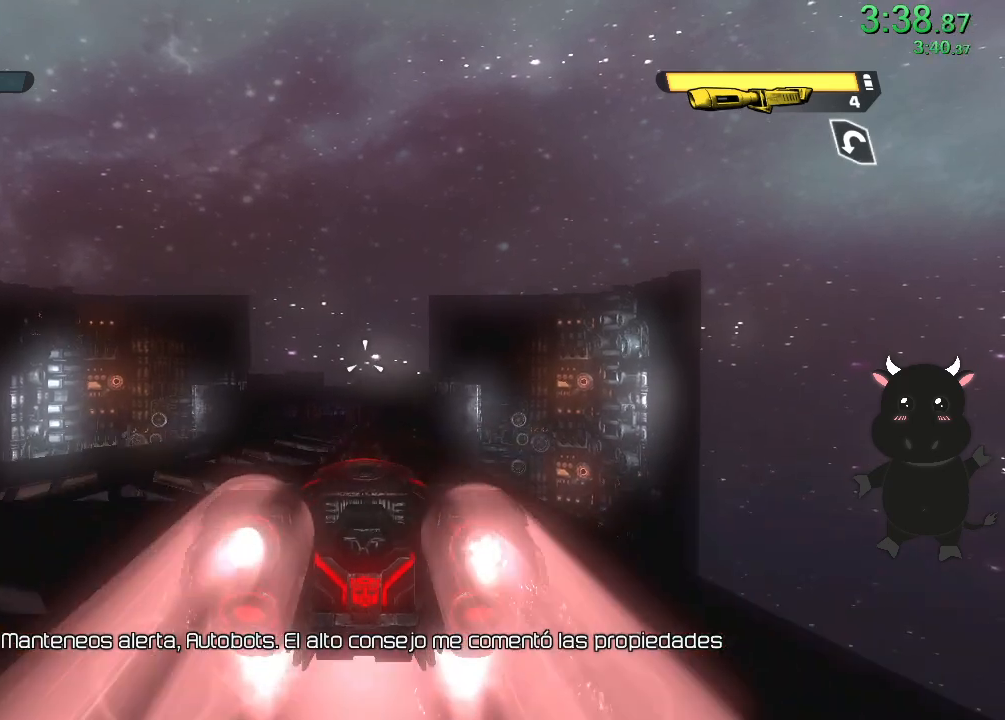
{"buttons": ["L2"], "left_stick": "up", "right_stick": "center", "events": []}
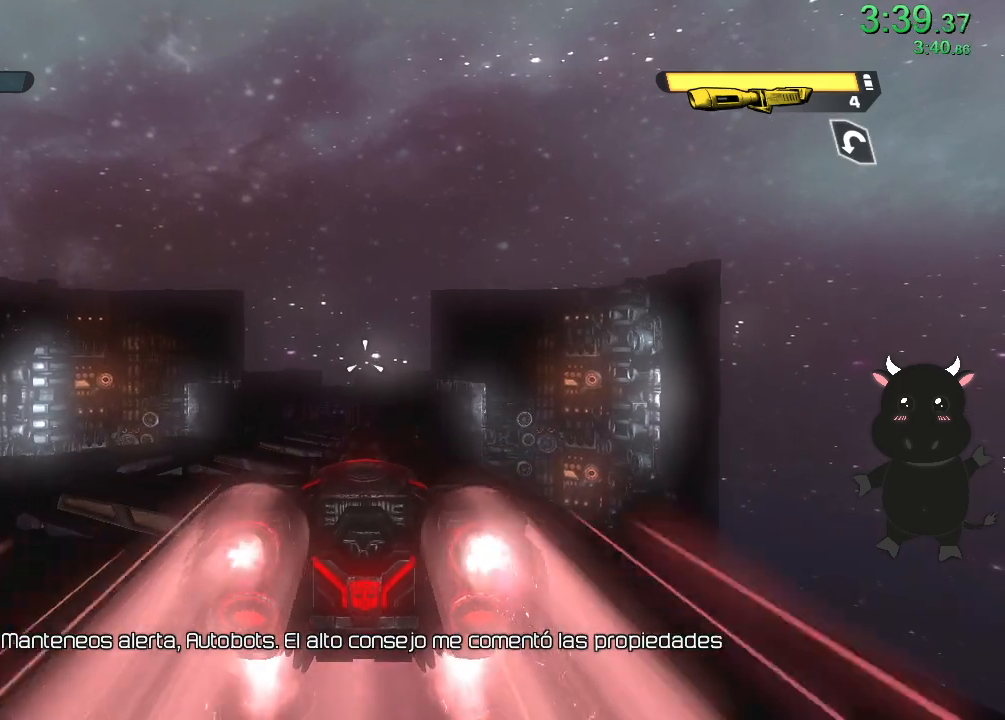
{"buttons": ["CROSS", "L2"], "left_stick": "up", "right_stick": "center", "events": [[383, "CROSS", "down"]]}